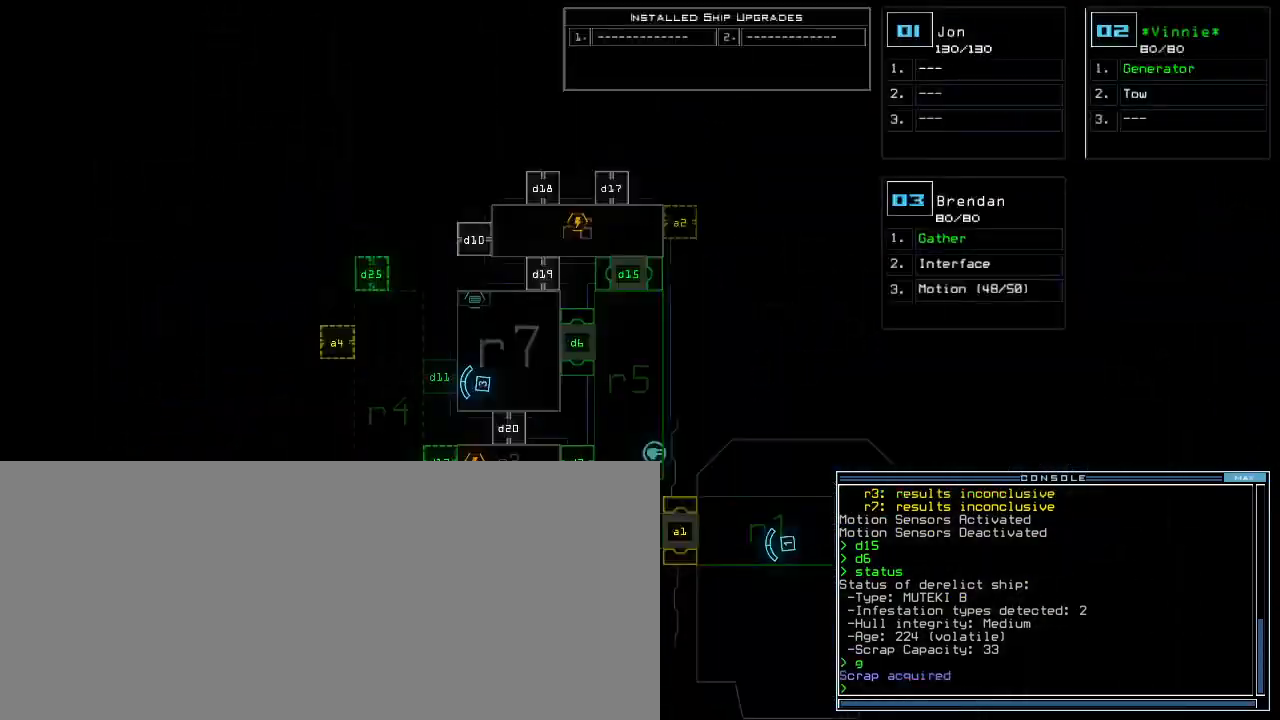
Gameplay with keyboard; each line is a JSON object with the keys held at the frame after it. "events" lists presses ("down") and releases ("up") of ".", "0", "1", "2", "3", "4", "5", "6", "7", "8", "9", "a", "b", "backspace", "c", "caps_lock", "comma", "ctrl_l", "ctrl_r", "d", "down", "e", "equals", "escape", "f", "f8", "g", "h", "i", "j", "k", "l", "left", "m", "minus", "n", "o", "p", "q", "quote", "r", "return", "right", "s", "semicolon", "shift_l", "shift_r", "space", "t", "tab", "tilde", "u", "up", "v", "w", "x", "y" and "z" between this image and that frame as [ms after this image, input, new state], when the widget could be followed in between. No other keys are recorded. Mouse input is not recorded. Not read: other_keys.
{"keys": ["left", "up"], "events": [[200, "up", "down"], [240, "space", "down"], [300, "right", "down"], [300, "space", "up"], [360, "d", "down"], [440, "d", "up"], [460, "right", "up"], [500, "left", "down"]]}
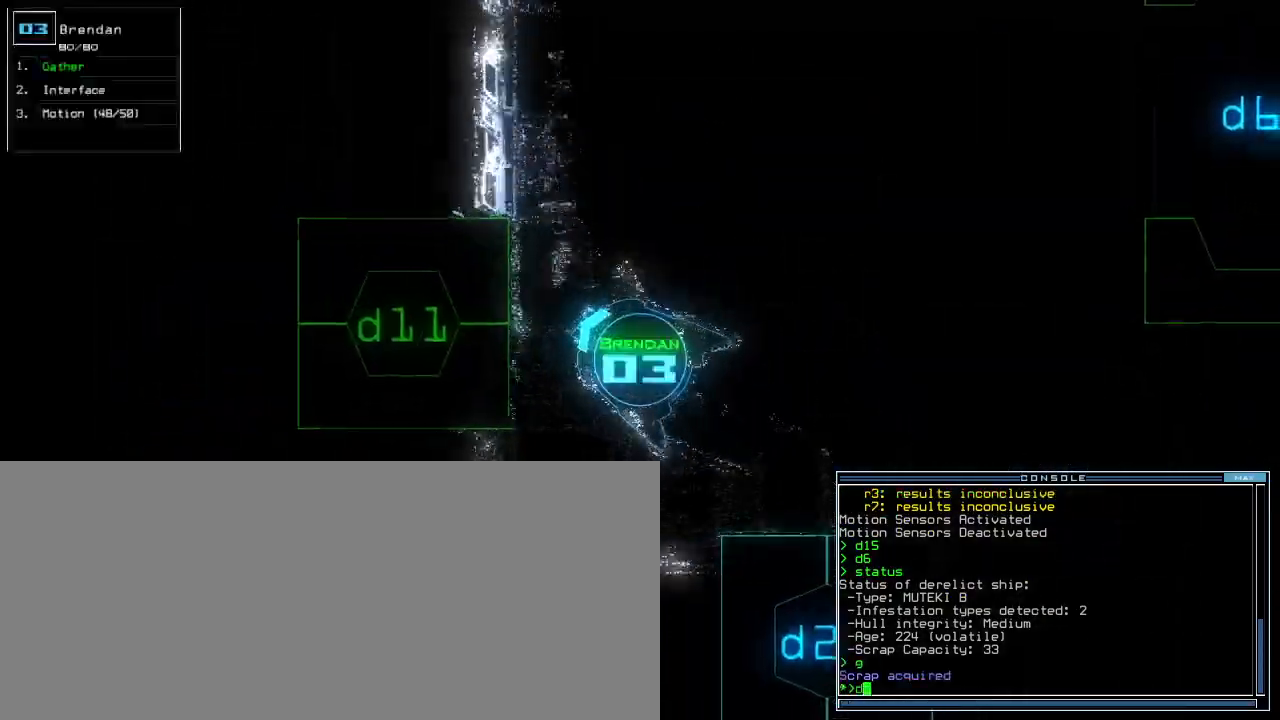
{"keys": [], "events": [[180, "left", "up"], [200, "1", "down"], [220, "1", "up"], [260, "up", "up"], [300, "1", "down"], [360, "return", "down"], [400, "1", "up"], [420, "return", "up"]]}
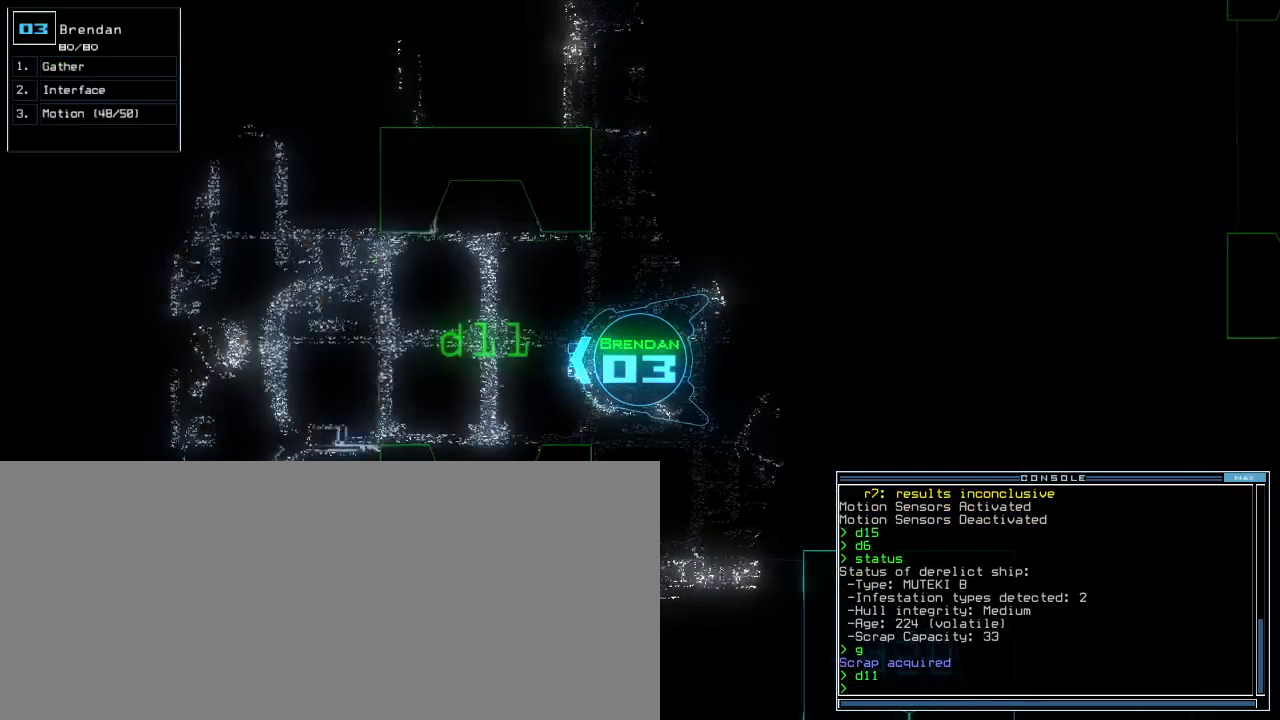
{"keys": ["left", "up"], "events": [[60, "up", "down"], [180, "right", "down"], [320, "right", "up"], [440, "left", "down"]]}
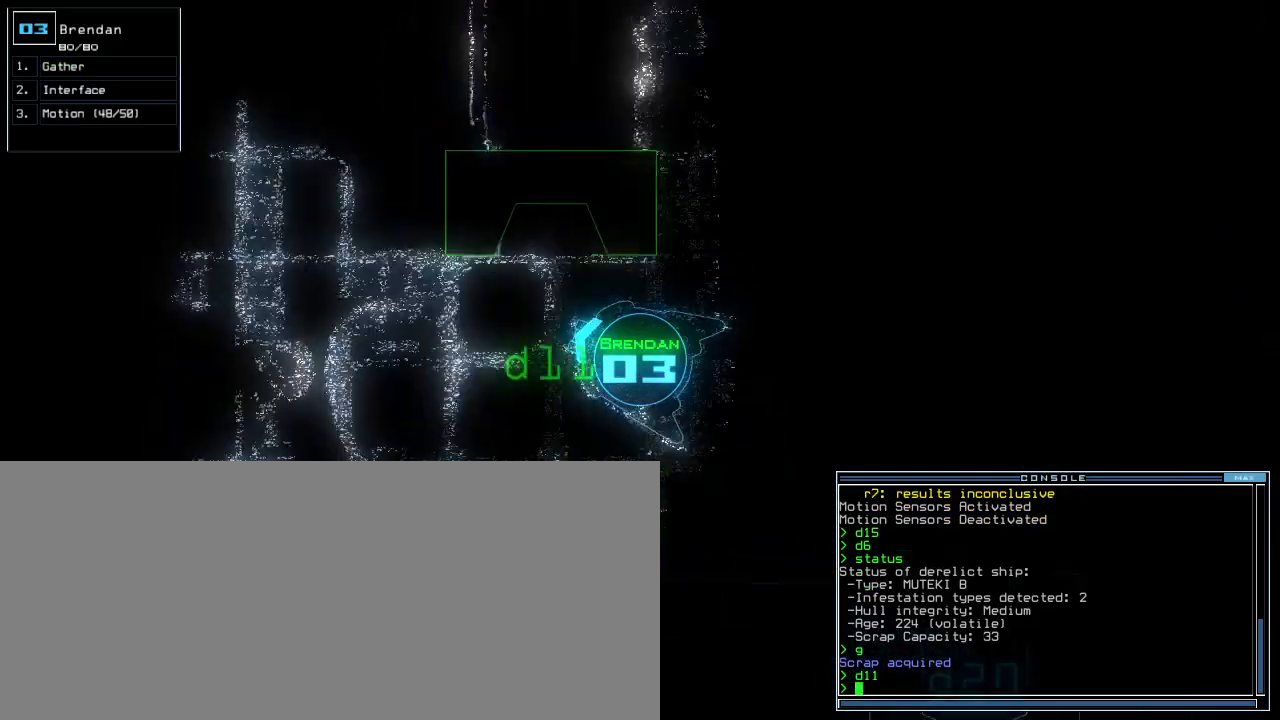
{"keys": ["up"], "events": [[80, "left", "up"]]}